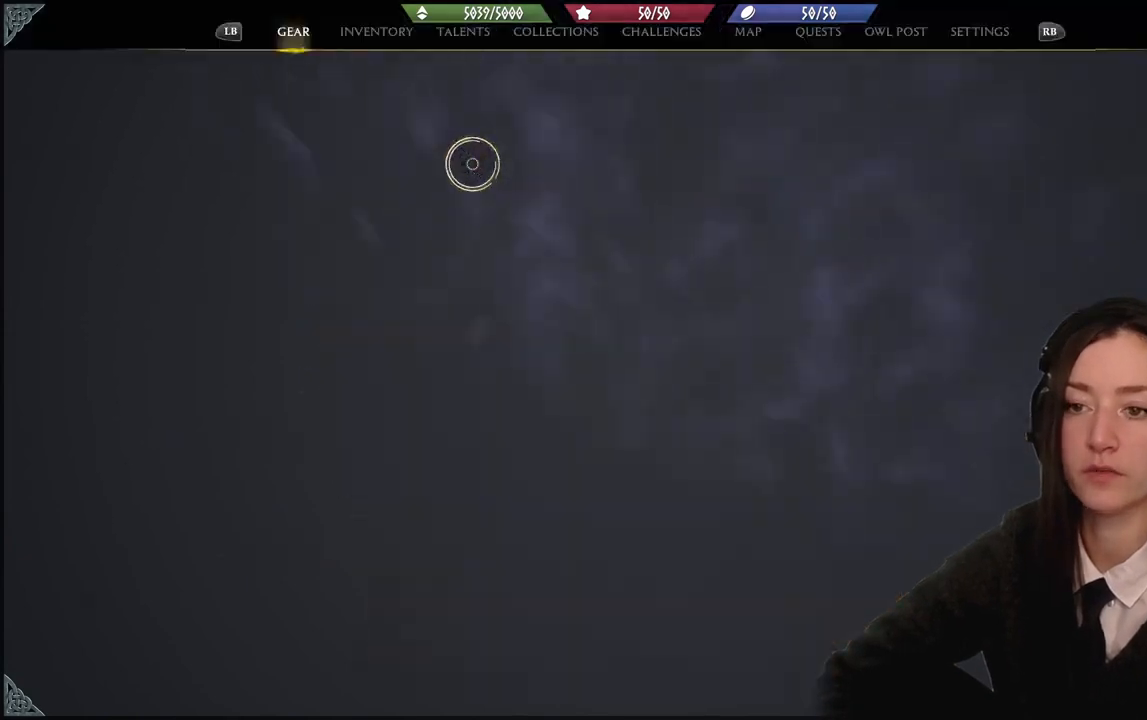
Gameplay with a controller (Xbox layout); each line is a JSON object with the inputs held at the frame after it. "events" lists button and stick changes between this image and that frame as [ms after this image, input, new state], when the widget could be followed in between. Not read: START.
{"buttons": [], "left_stick": "down-left", "right_stick": "center", "events": [[467, "left_stick", "down-left"]]}
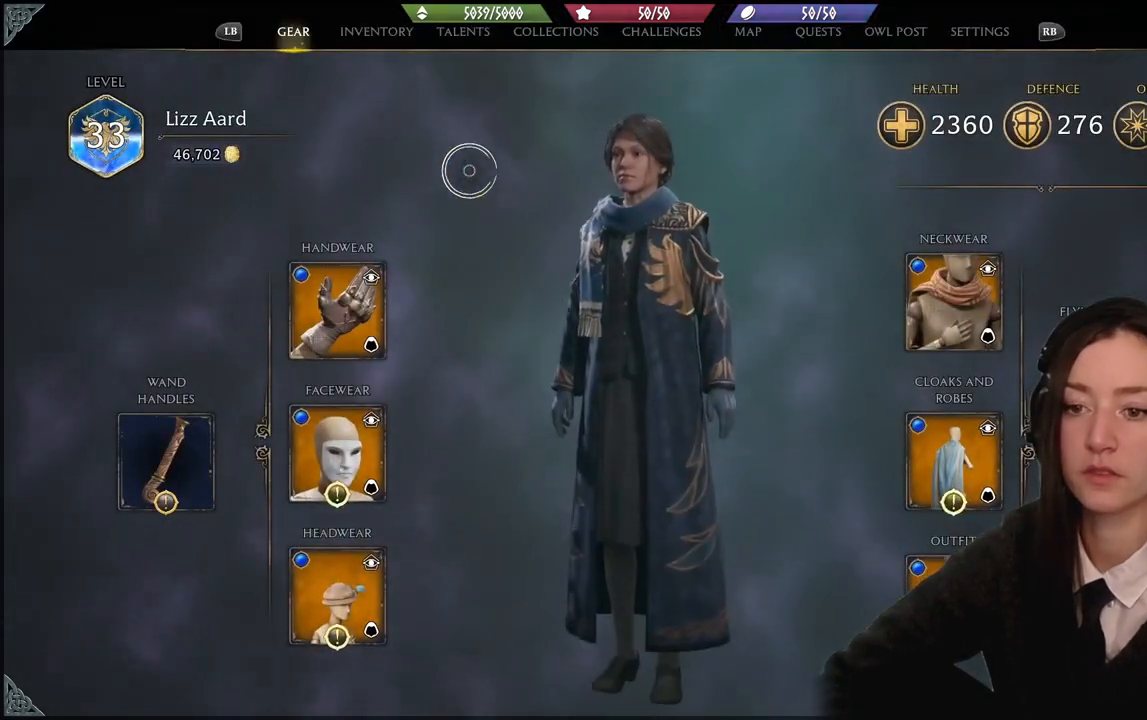
{"buttons": [], "left_stick": "down-left", "right_stick": "center", "events": []}
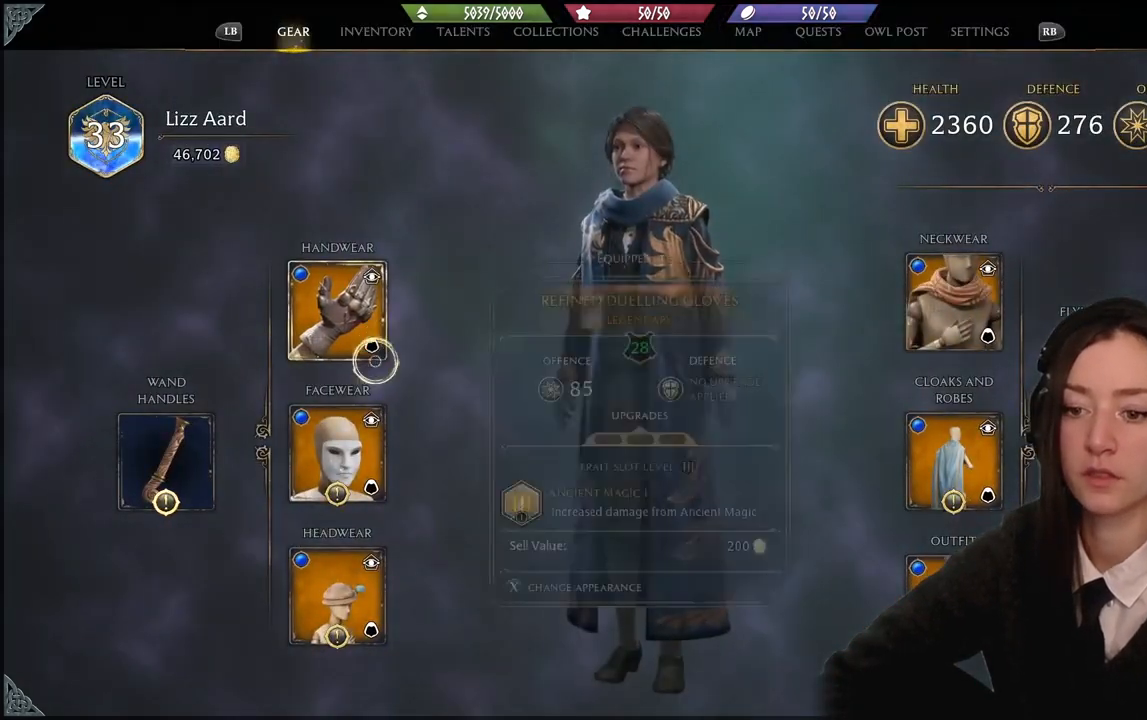
{"buttons": [], "left_stick": "center", "right_stick": "center", "events": [[501, "left_stick", "center"]]}
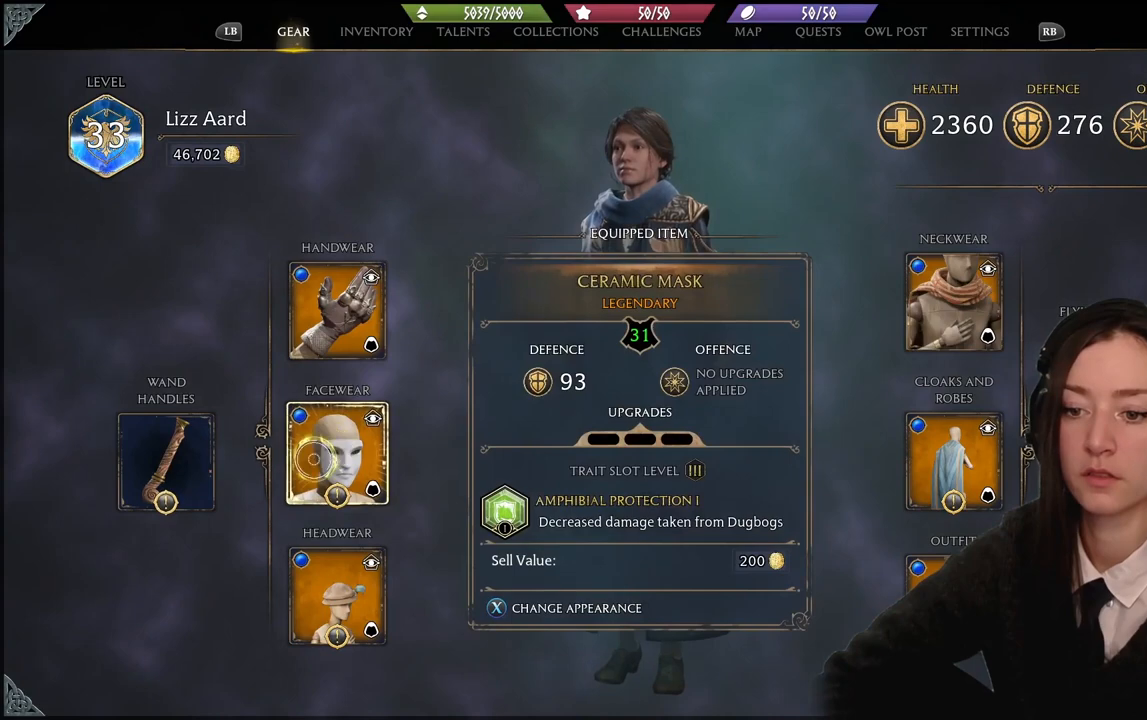
{"buttons": [], "left_stick": "up-left", "right_stick": "center", "events": [[33, "A", "down"], [167, "A", "up"], [167, "left_stick", "up-left"]]}
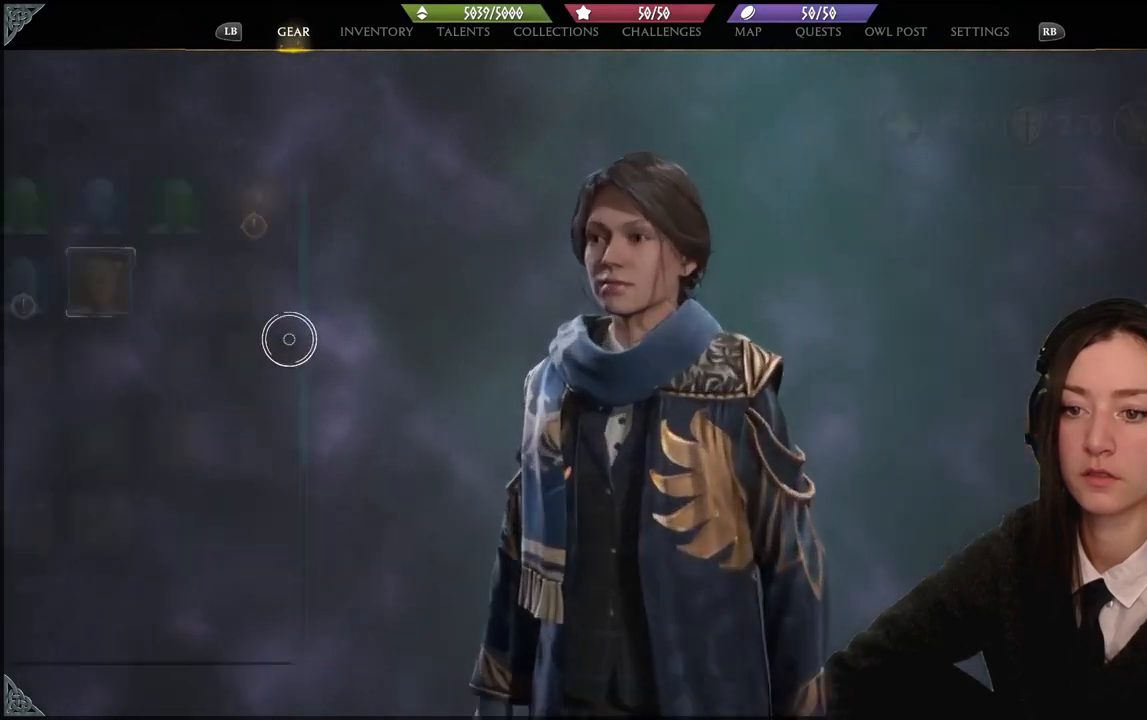
{"buttons": [], "left_stick": "down-left", "right_stick": "center", "events": [[367, "left_stick", "left"], [467, "left_stick", "down-left"]]}
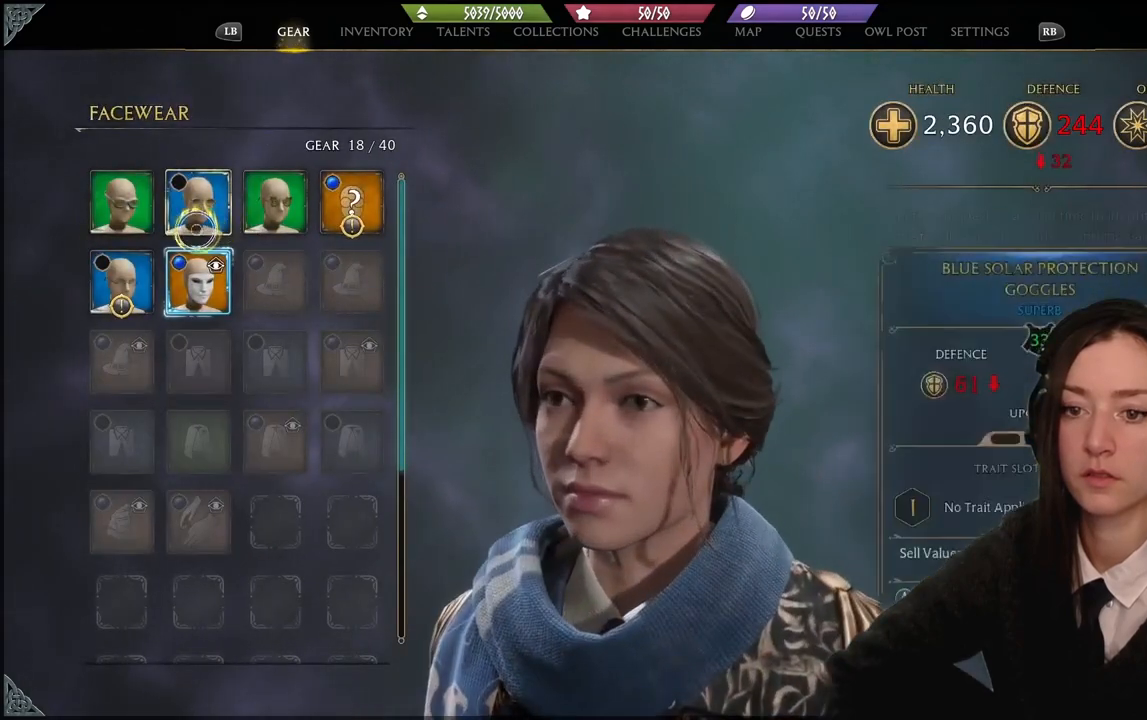
{"buttons": [], "left_stick": "up-right", "right_stick": "center", "events": [[400, "left_stick", "down-right"], [500, "left_stick", "up-right"]]}
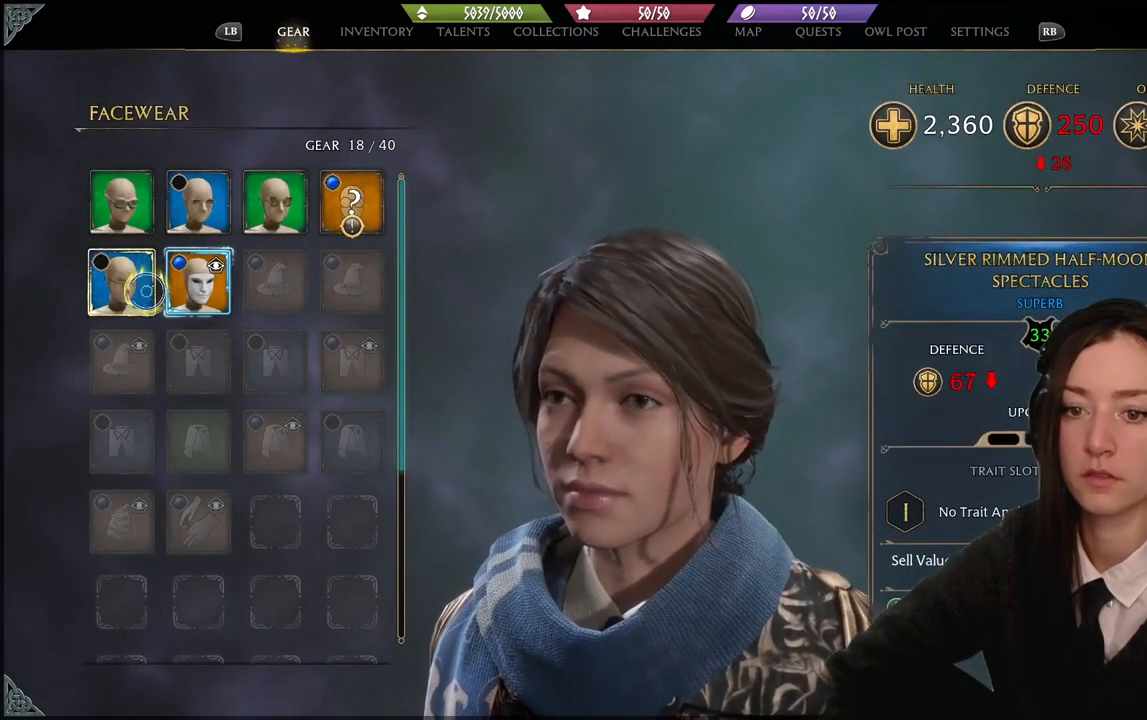
{"buttons": [], "left_stick": "down", "right_stick": "center", "events": [[134, "left_stick", "up-left"], [267, "B", "down"], [301, "left_stick", "down-right"], [401, "B", "up"], [434, "left_stick", "down"]]}
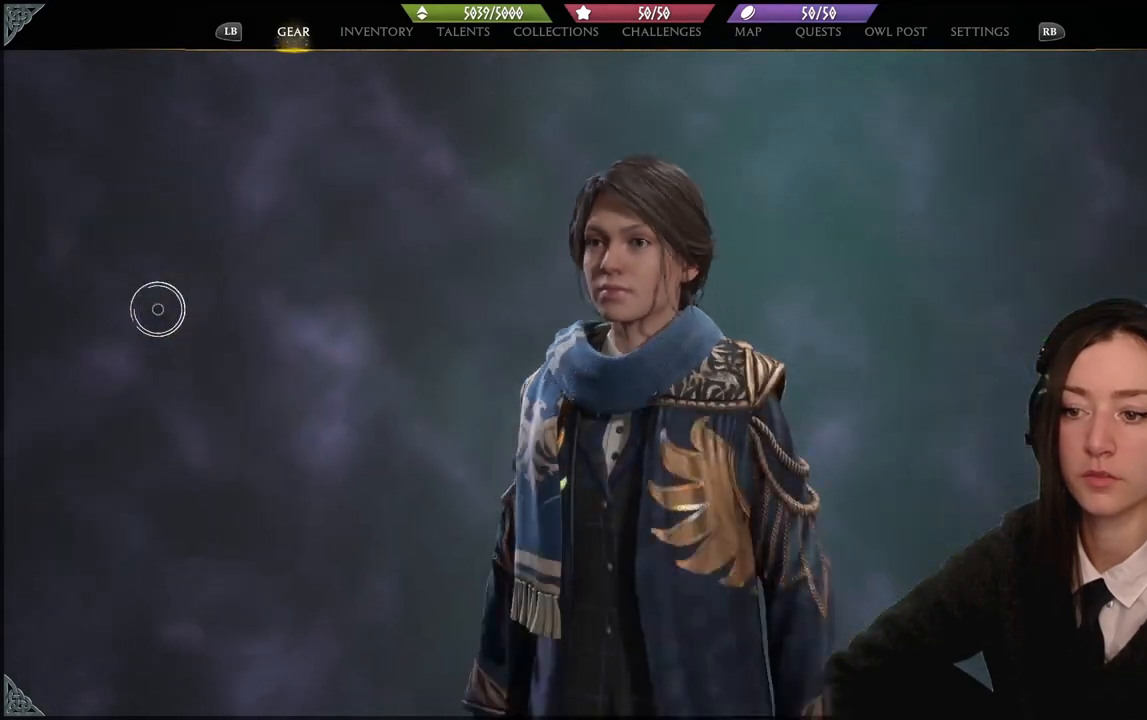
{"buttons": [], "left_stick": "down", "right_stick": "center", "events": []}
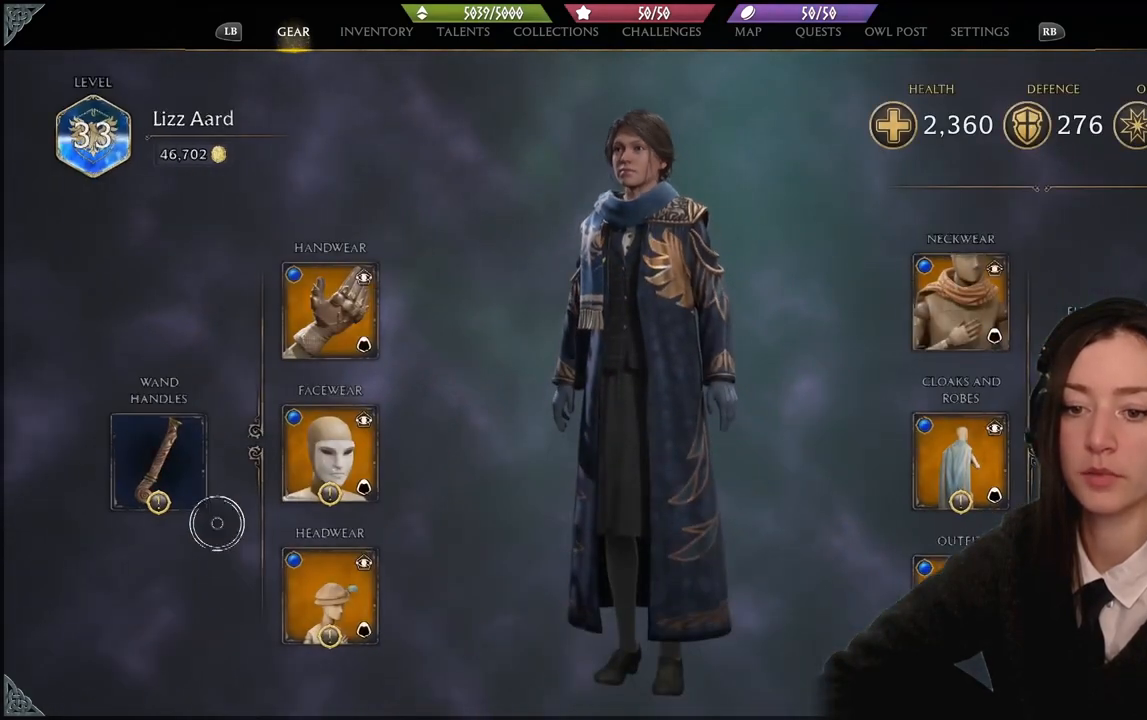
{"buttons": [], "left_stick": "up", "right_stick": "center", "events": [[134, "left_stick", "center"], [201, "left_stick", "up-left"], [434, "A", "down"], [434, "left_stick", "up"], [501, "A", "up"]]}
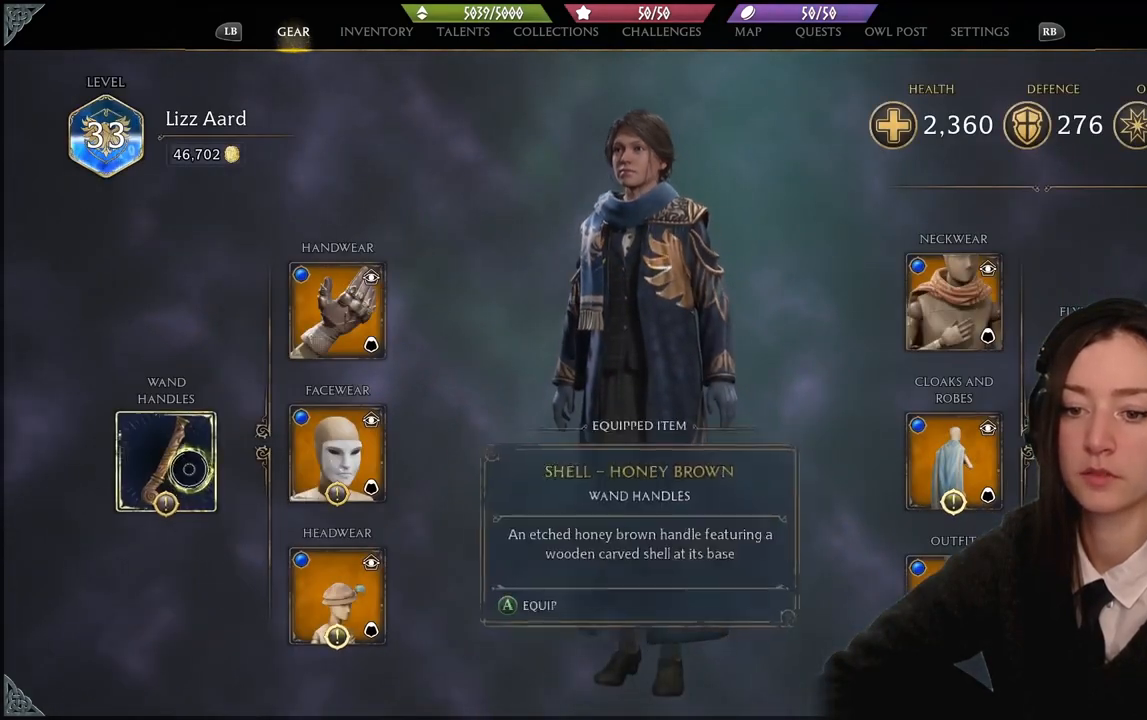
{"buttons": [], "left_stick": "up", "right_stick": "center", "events": []}
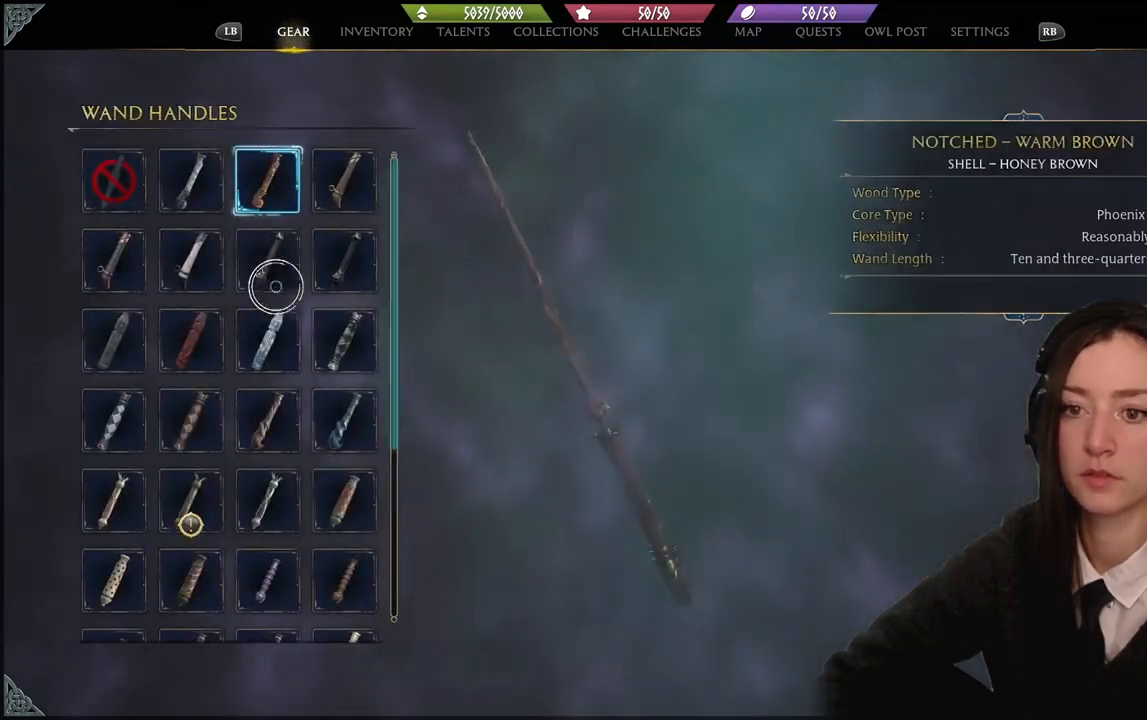
{"buttons": [], "left_stick": "down", "right_stick": "center", "events": [[301, "left_stick", "down-left"], [401, "left_stick", "down"]]}
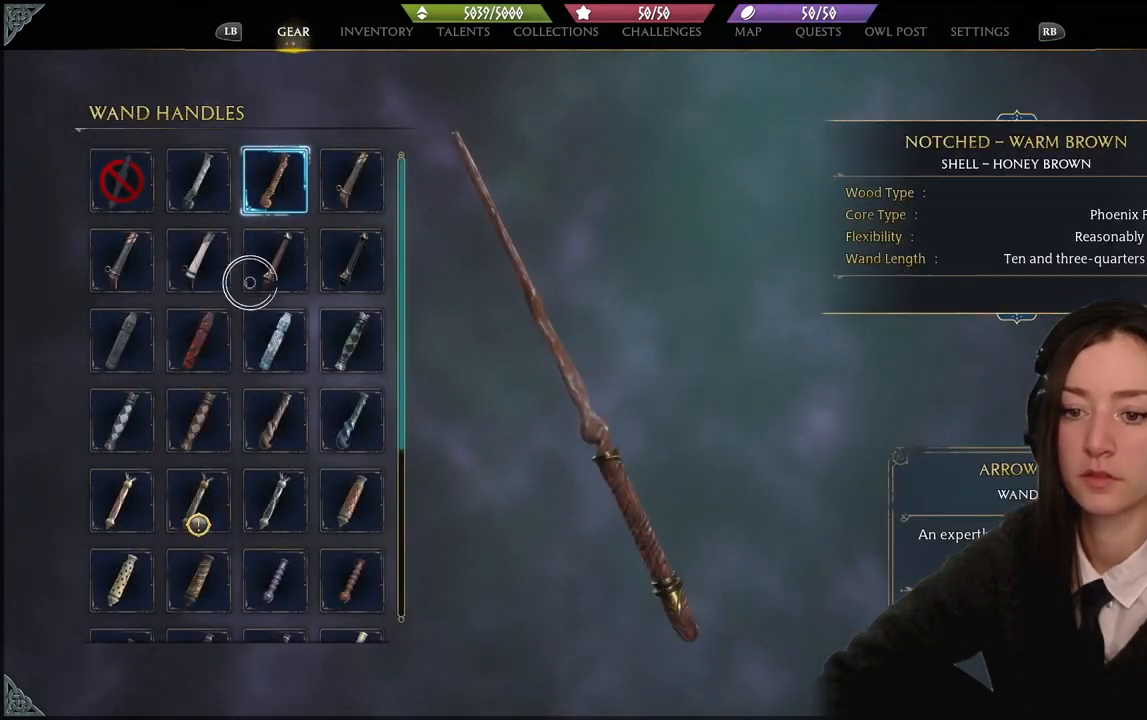
{"buttons": [], "left_stick": "down", "right_stick": "center", "events": []}
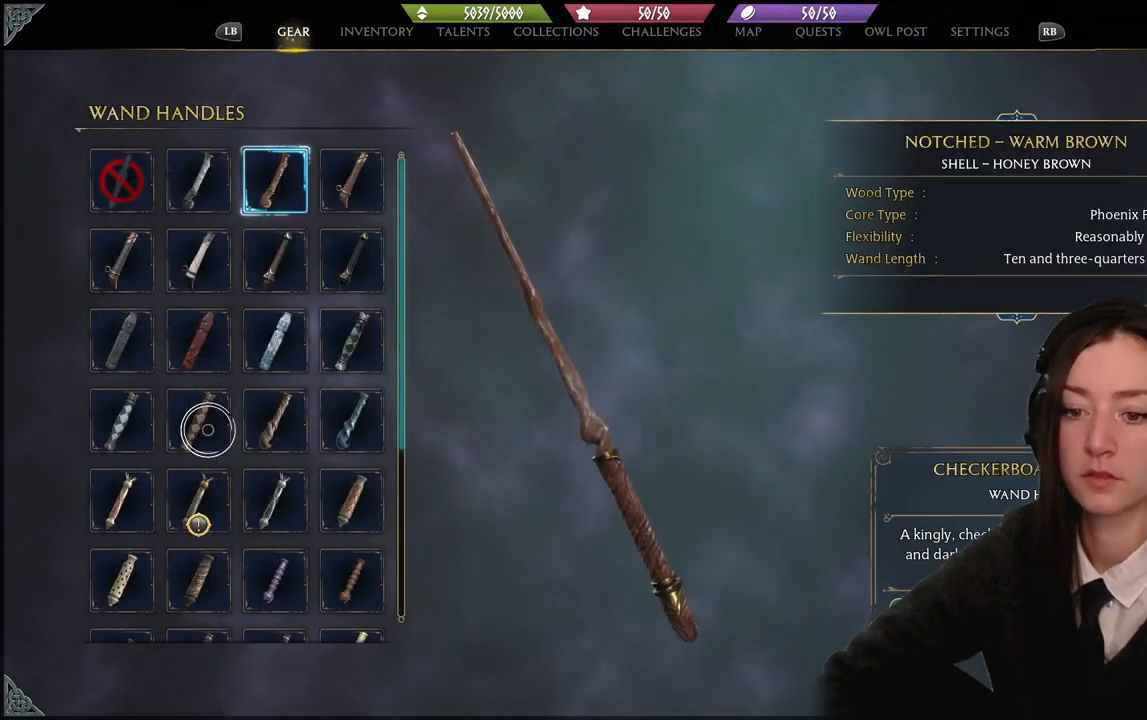
{"buttons": ["A"], "left_stick": "center", "right_stick": "center", "events": [[301, "left_stick", "center"], [501, "A", "down"]]}
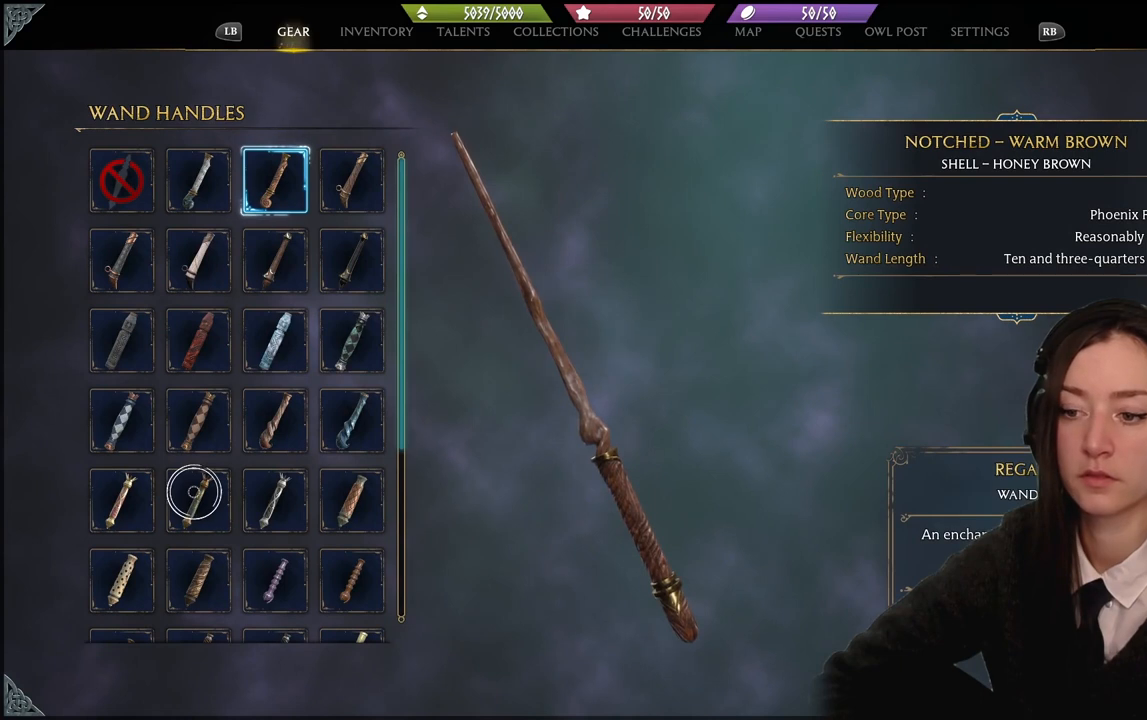
{"buttons": [], "left_stick": "center", "right_stick": "center", "events": [[67, "A", "up"]]}
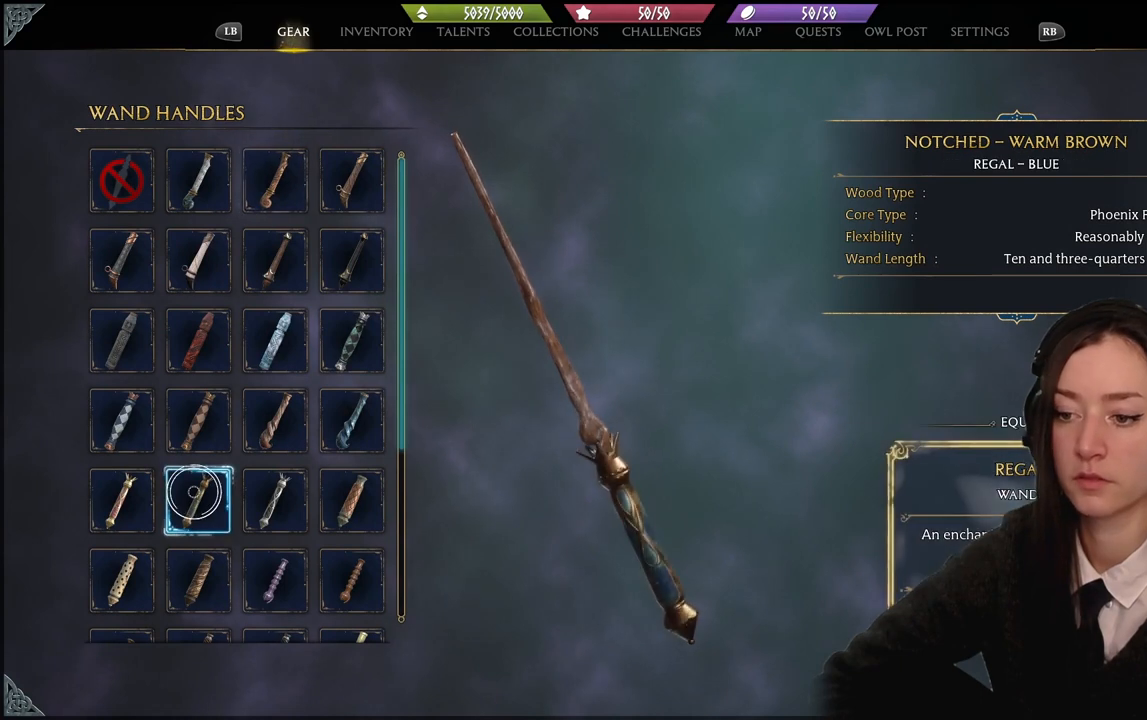
{"buttons": [], "left_stick": "center", "right_stick": "right", "events": [[67, "right_stick", "right"]]}
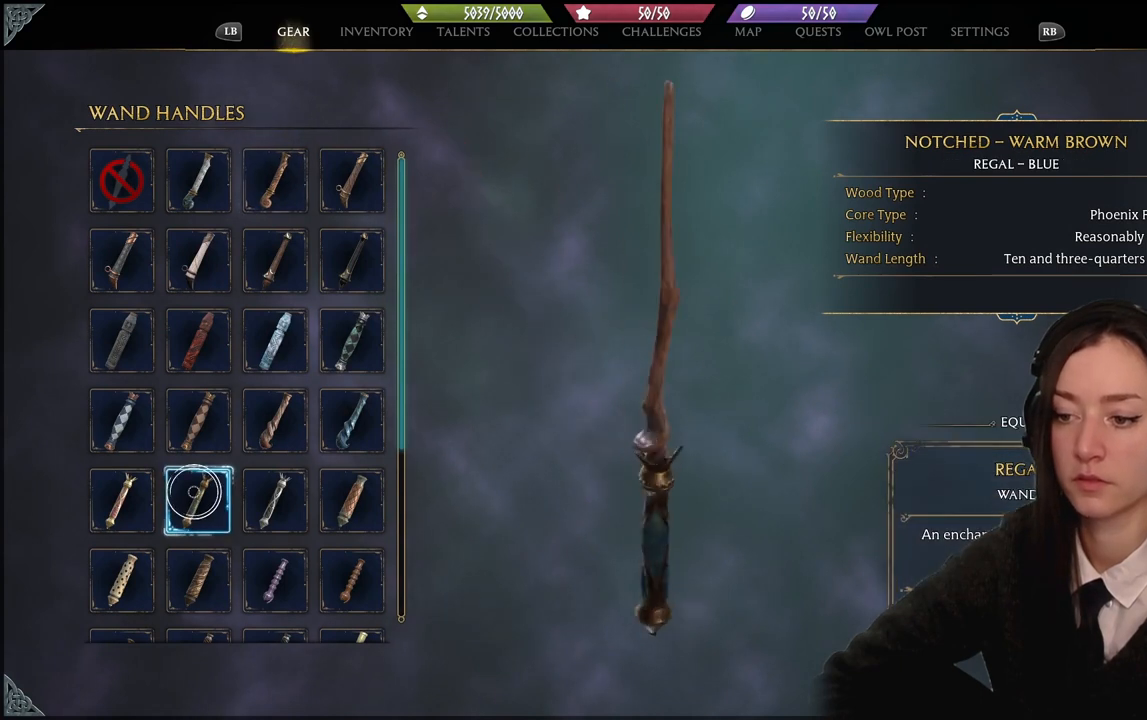
{"buttons": [], "left_stick": "center", "right_stick": "right", "events": []}
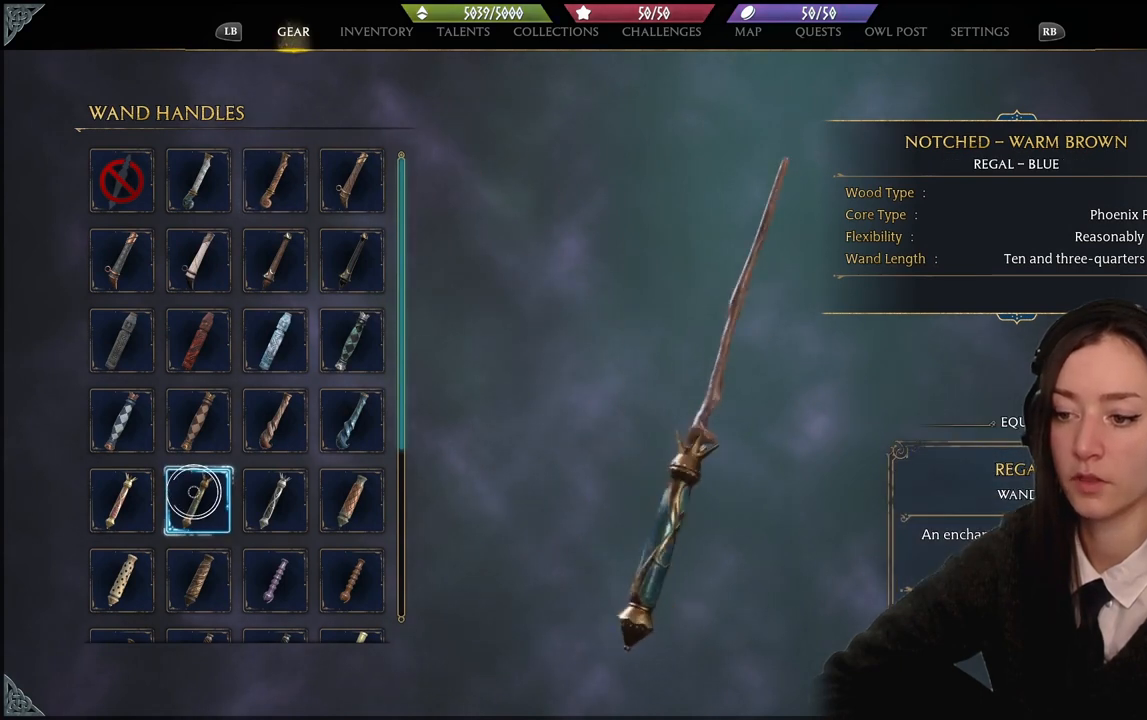
{"buttons": [], "left_stick": "center", "right_stick": "center", "events": [[201, "right_stick", "center"]]}
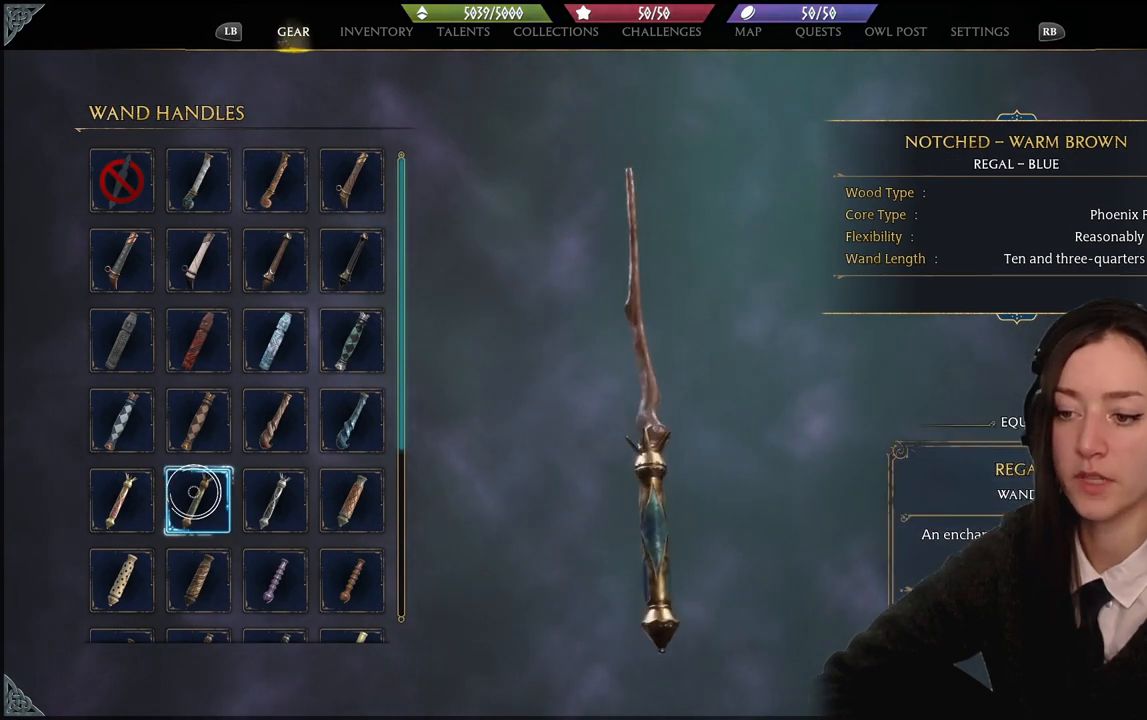
{"buttons": [], "left_stick": "center", "right_stick": "right", "events": [[101, "right_stick", "right"]]}
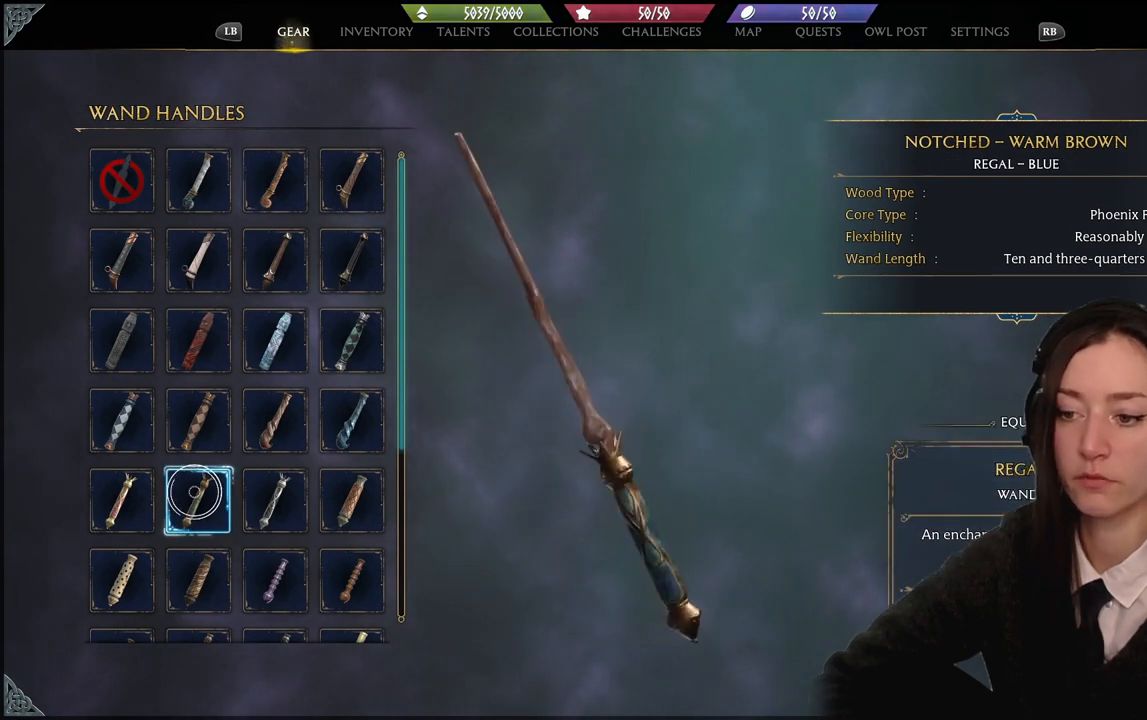
{"buttons": [], "left_stick": "up", "right_stick": "center", "events": [[434, "left_stick", "up"], [467, "right_stick", "center"]]}
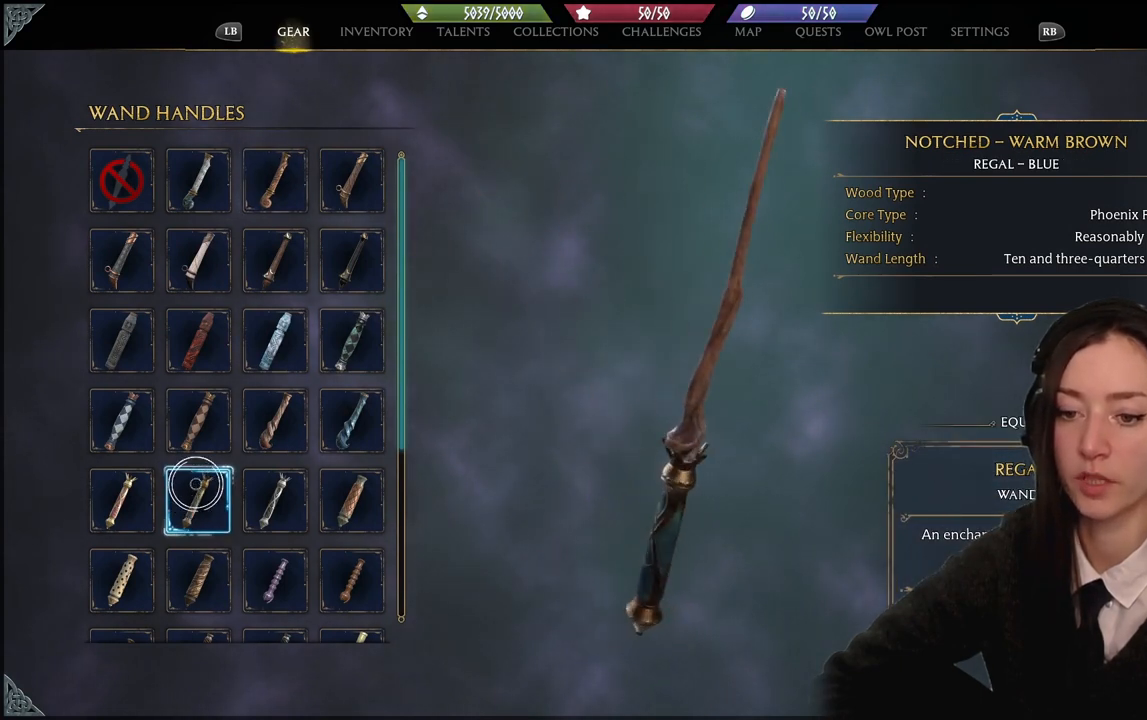
{"buttons": [], "left_stick": "up", "right_stick": "center", "events": []}
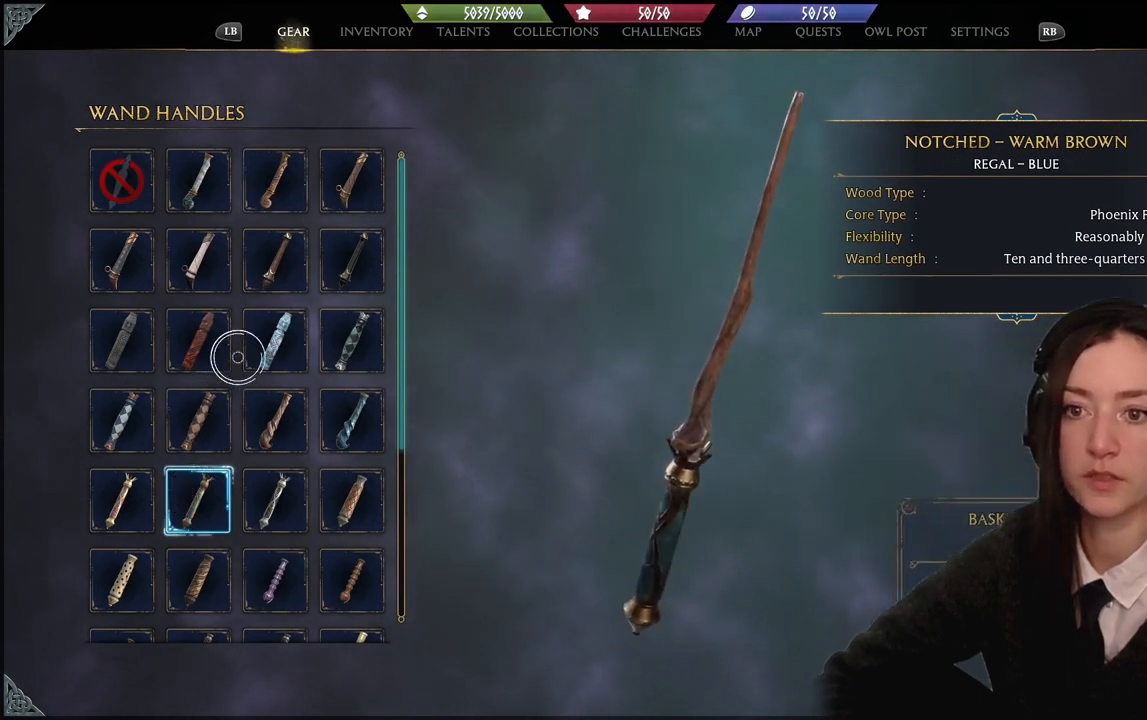
{"buttons": [], "left_stick": "up", "right_stick": "center", "events": []}
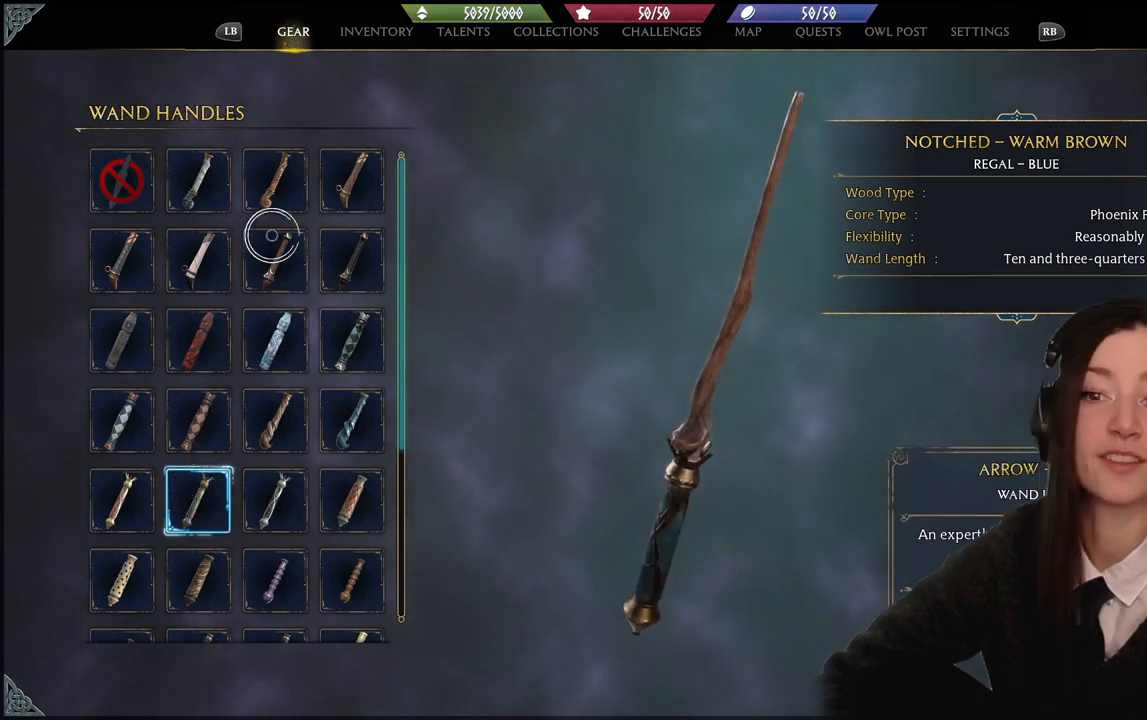
{"buttons": [], "left_stick": "center", "right_stick": "center", "events": [[234, "A", "down"], [234, "left_stick", "center"], [334, "A", "up"]]}
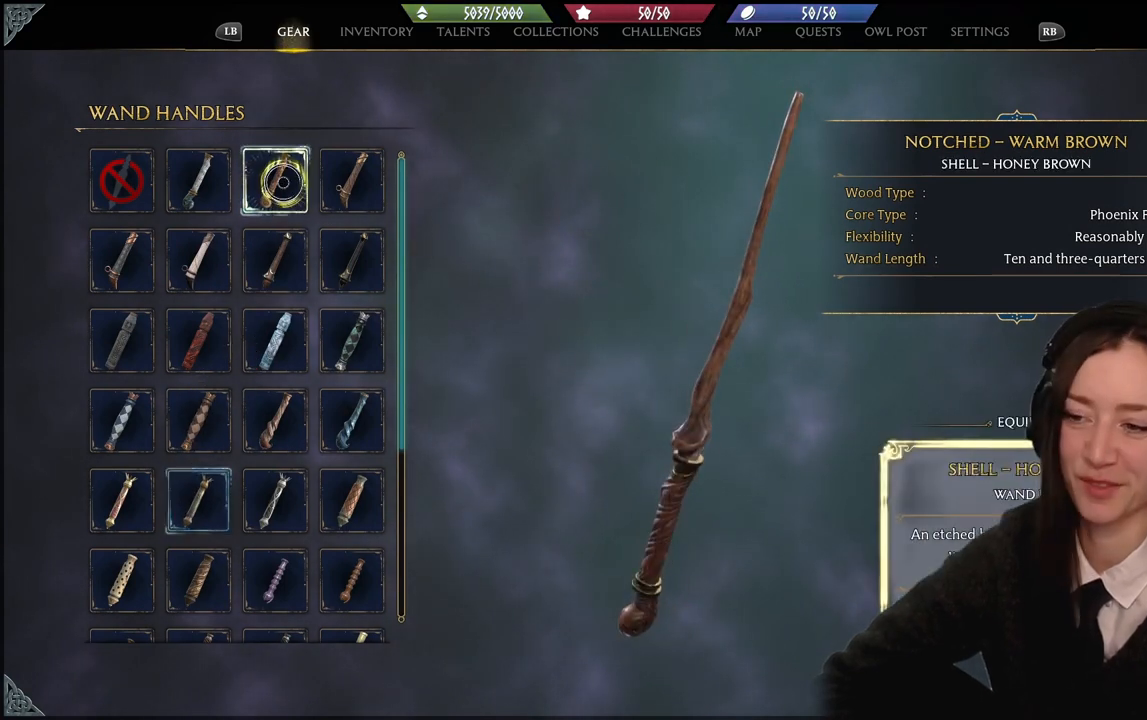
{"buttons": [], "left_stick": "down-right", "right_stick": "left", "events": [[167, "left_stick", "down-right"], [167, "right_stick", "left"]]}
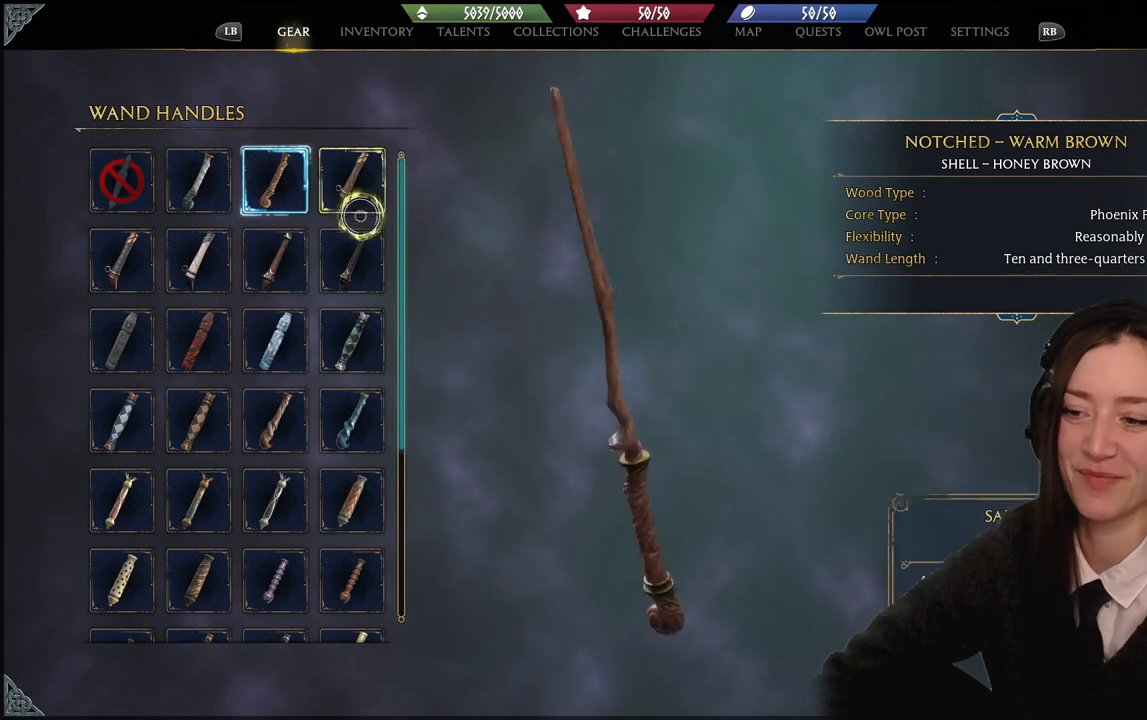
{"buttons": [], "left_stick": "center", "right_stick": "center", "events": [[101, "left_stick", "center"], [167, "right_stick", "center"], [301, "B", "down"], [401, "B", "up"]]}
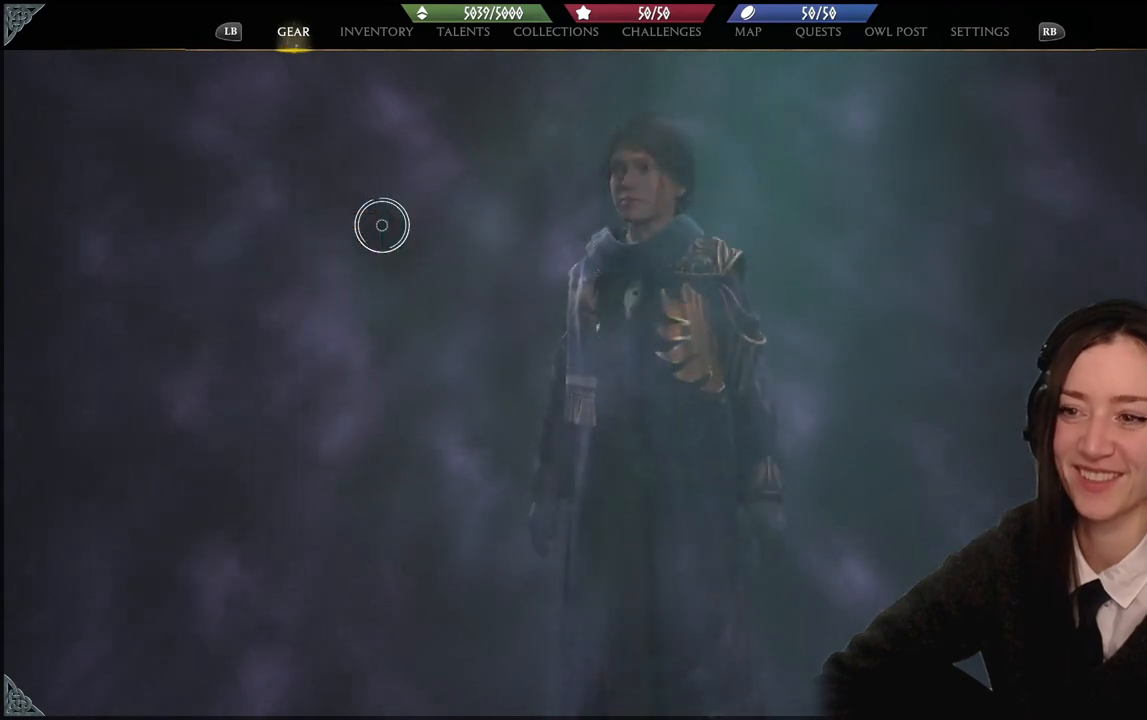
{"buttons": [], "left_stick": "center", "right_stick": "center", "events": []}
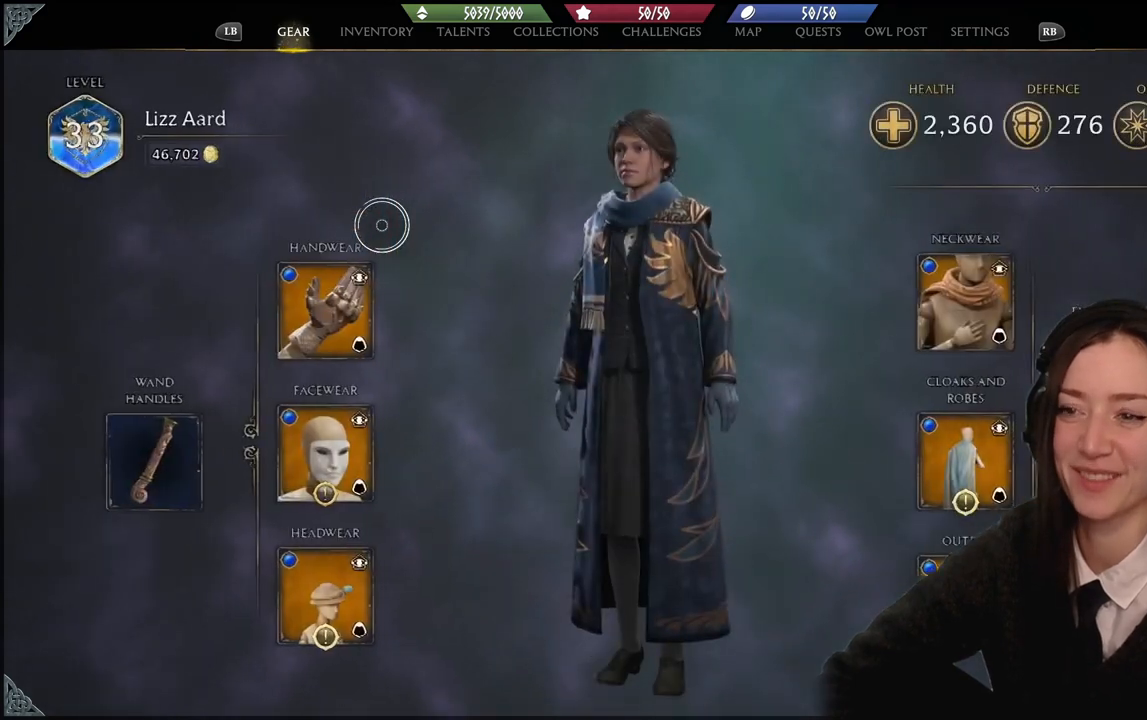
{"buttons": [], "left_stick": "down-right", "right_stick": "center", "events": [[134, "left_stick", "down-right"]]}
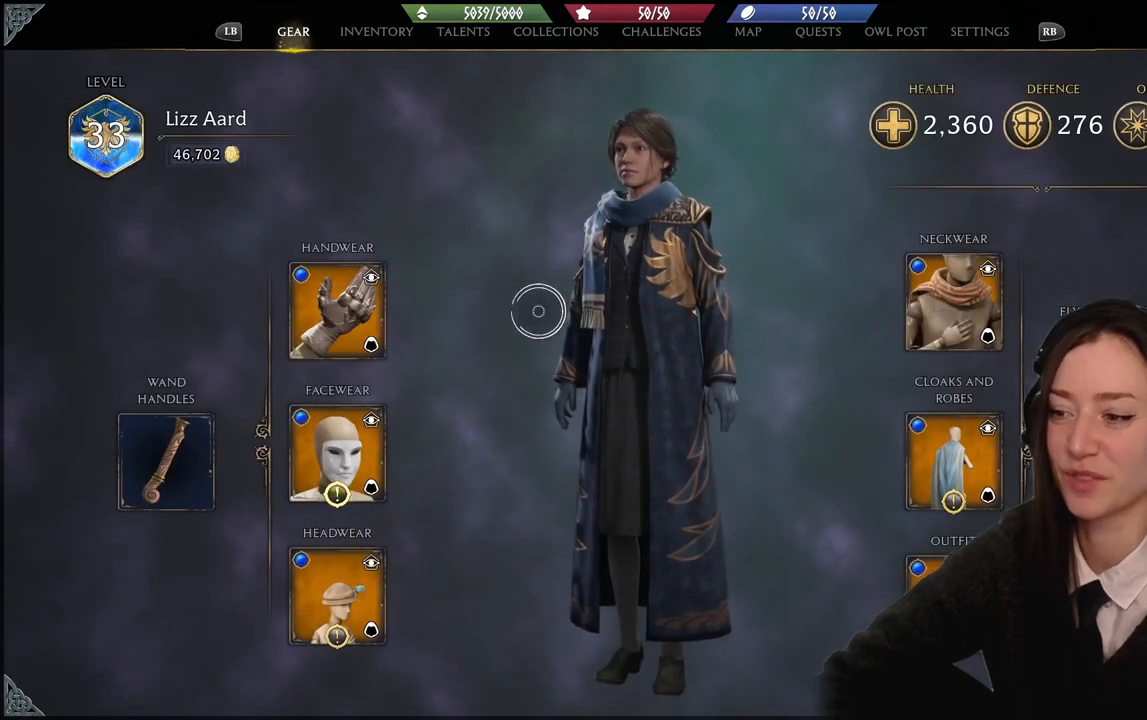
{"buttons": [], "left_stick": "down-right", "right_stick": "center", "events": []}
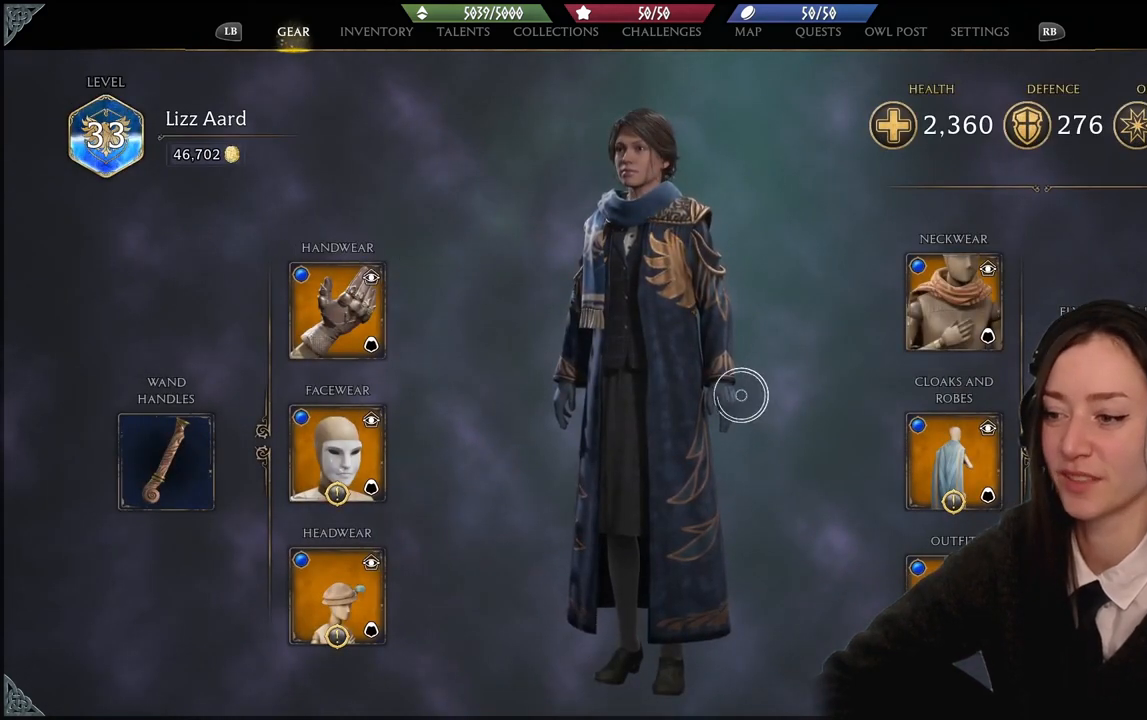
{"buttons": ["A"], "left_stick": "down-right", "right_stick": "center", "events": [[501, "A", "down"]]}
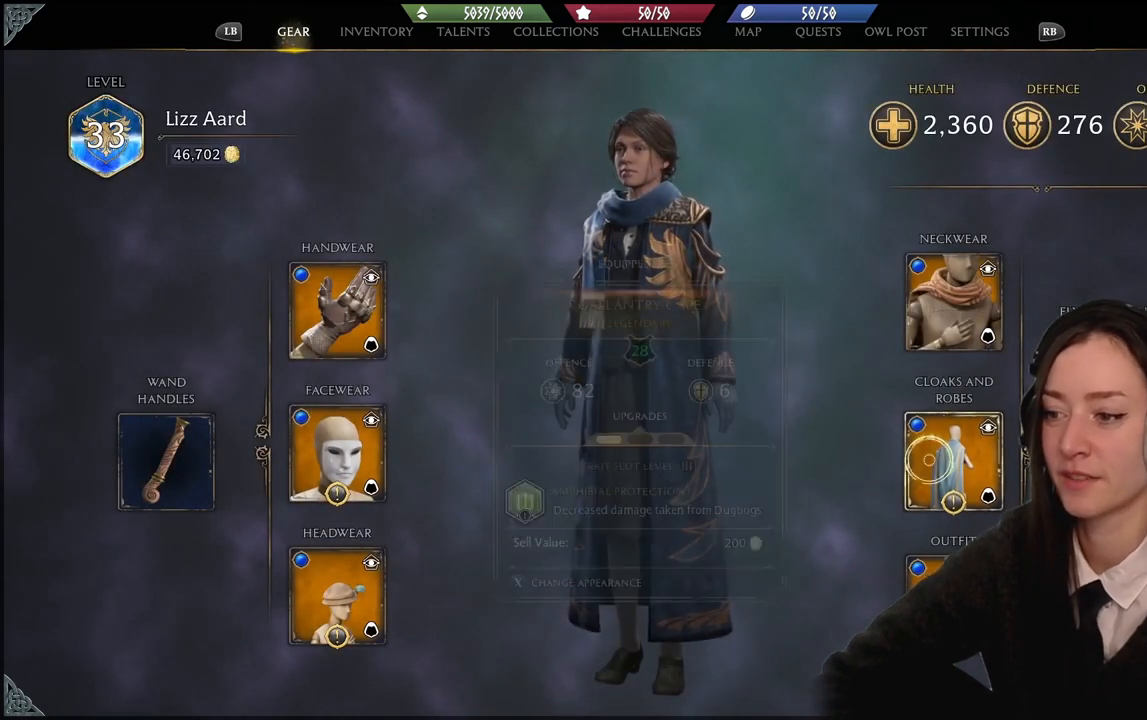
{"buttons": [], "left_stick": "up-left", "right_stick": "center", "events": [[33, "left_stick", "left"], [100, "A", "up"], [300, "left_stick", "up-left"]]}
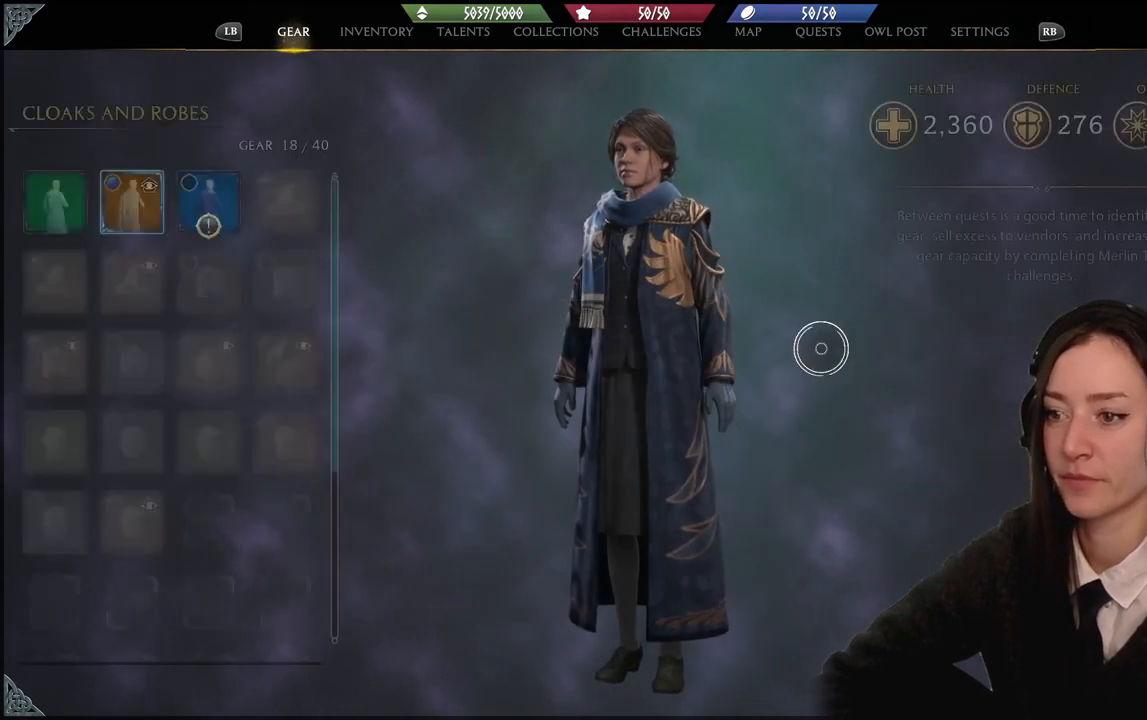
{"buttons": [], "left_stick": "left", "right_stick": "center", "events": [[267, "left_stick", "left"]]}